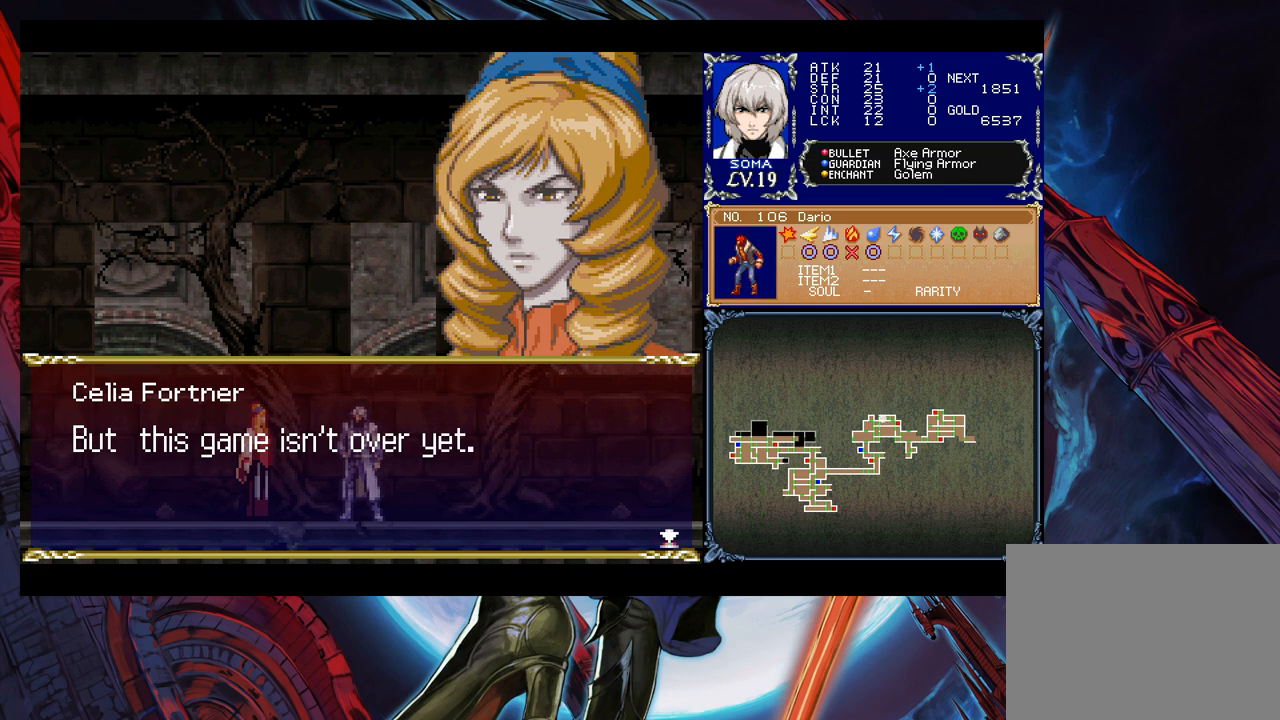
Gameplay with a controller (Xbox layout); each line is a JSON object with the inputs held at the frame after it. "events" lists button and stick changes between this image and that frame as [ms after this image, input, new state], when the widget could be followed in between. Not read: L2 R2.
{"buttons": [], "left_stick": "center", "right_stick": "center", "events": []}
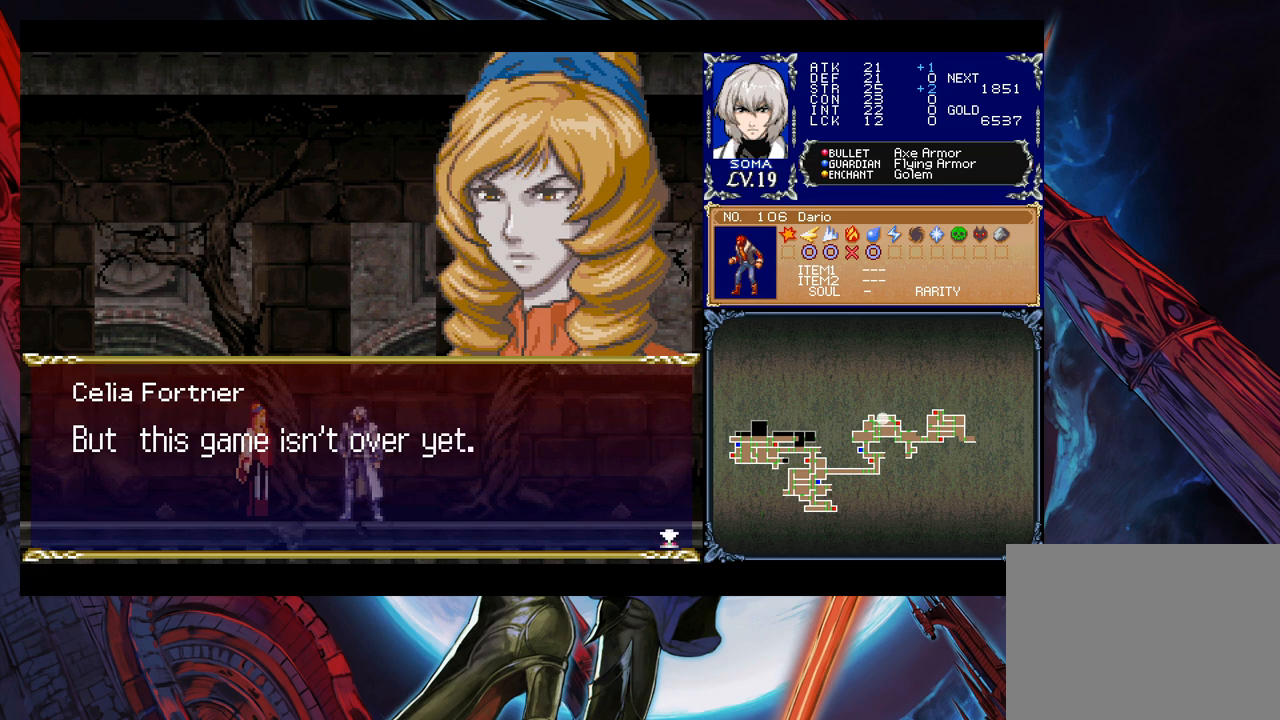
{"buttons": [], "left_stick": "center", "right_stick": "center", "events": []}
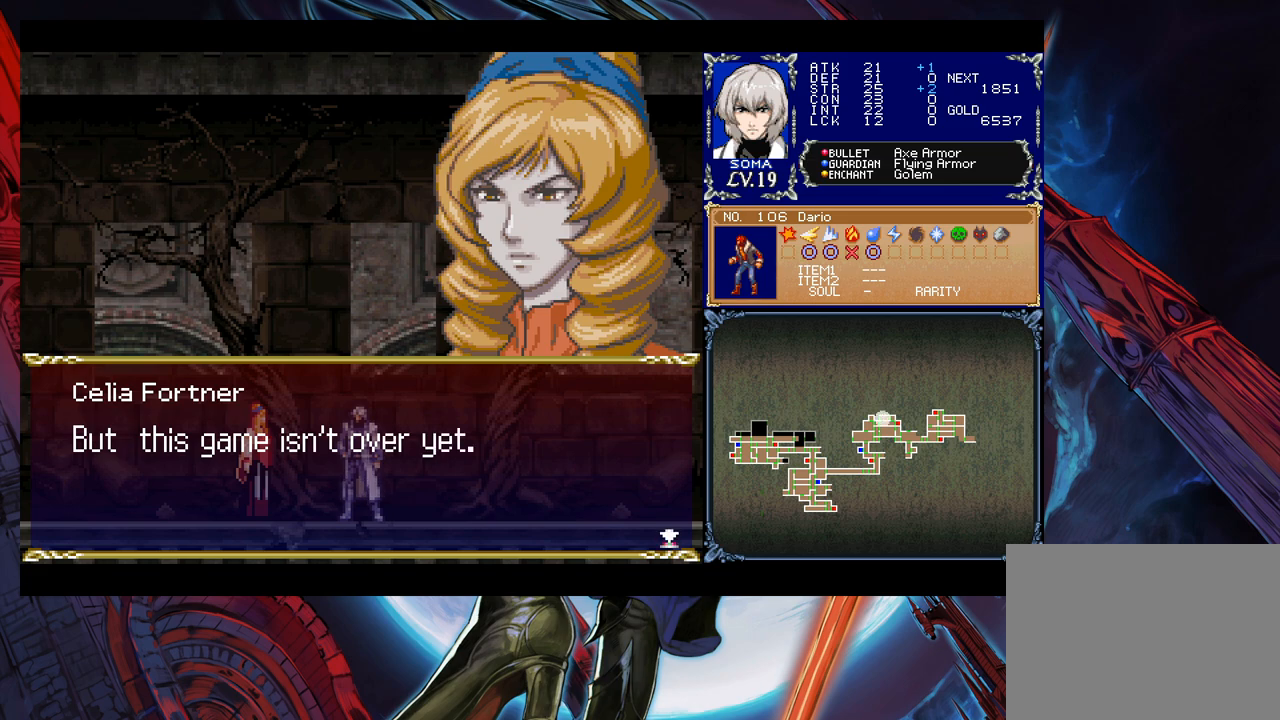
{"buttons": [], "left_stick": "center", "right_stick": "center", "events": [[133, "A", "down"], [250, "A", "up"]]}
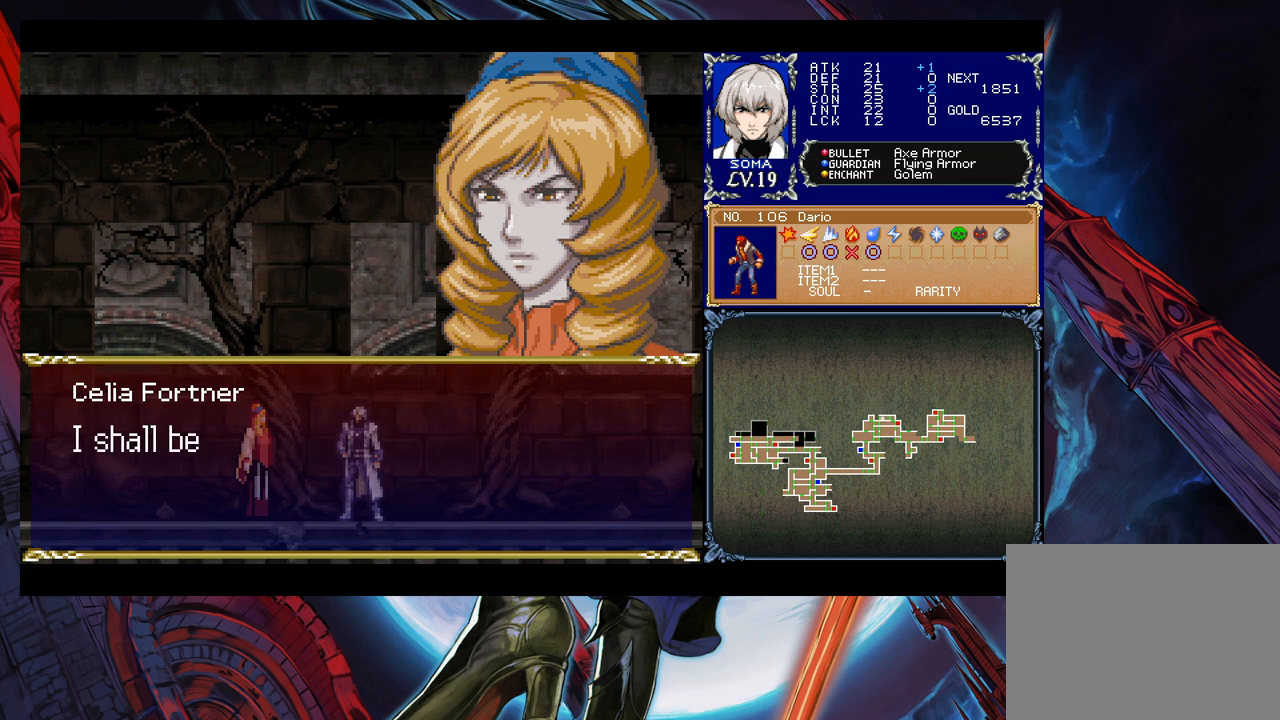
{"buttons": [], "left_stick": "center", "right_stick": "center", "events": []}
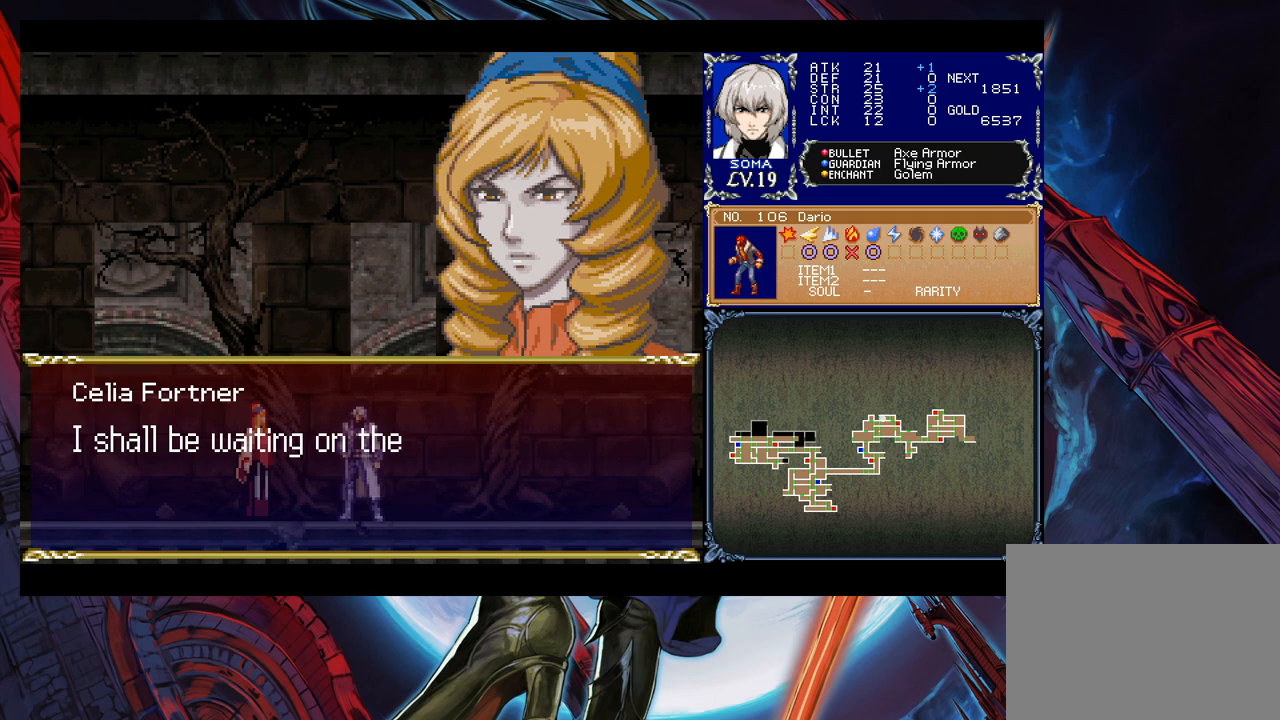
{"buttons": [], "left_stick": "center", "right_stick": "center", "events": []}
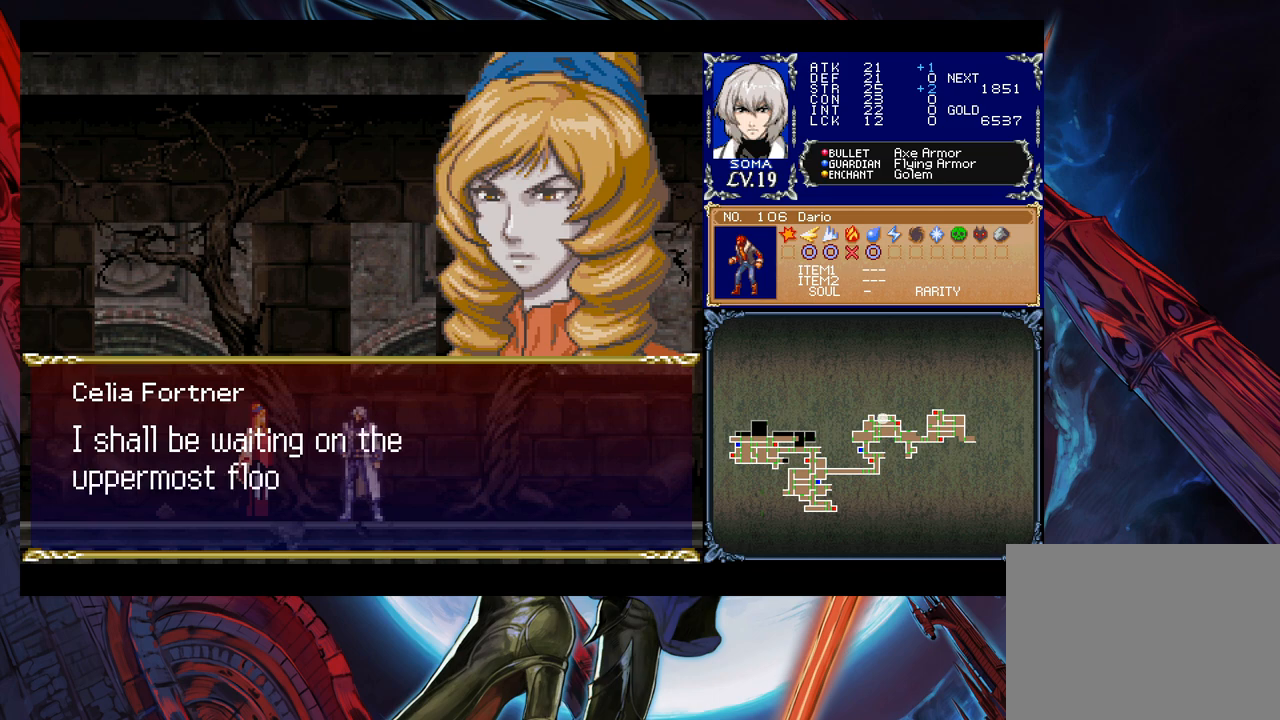
{"buttons": [], "left_stick": "center", "right_stick": "center", "events": []}
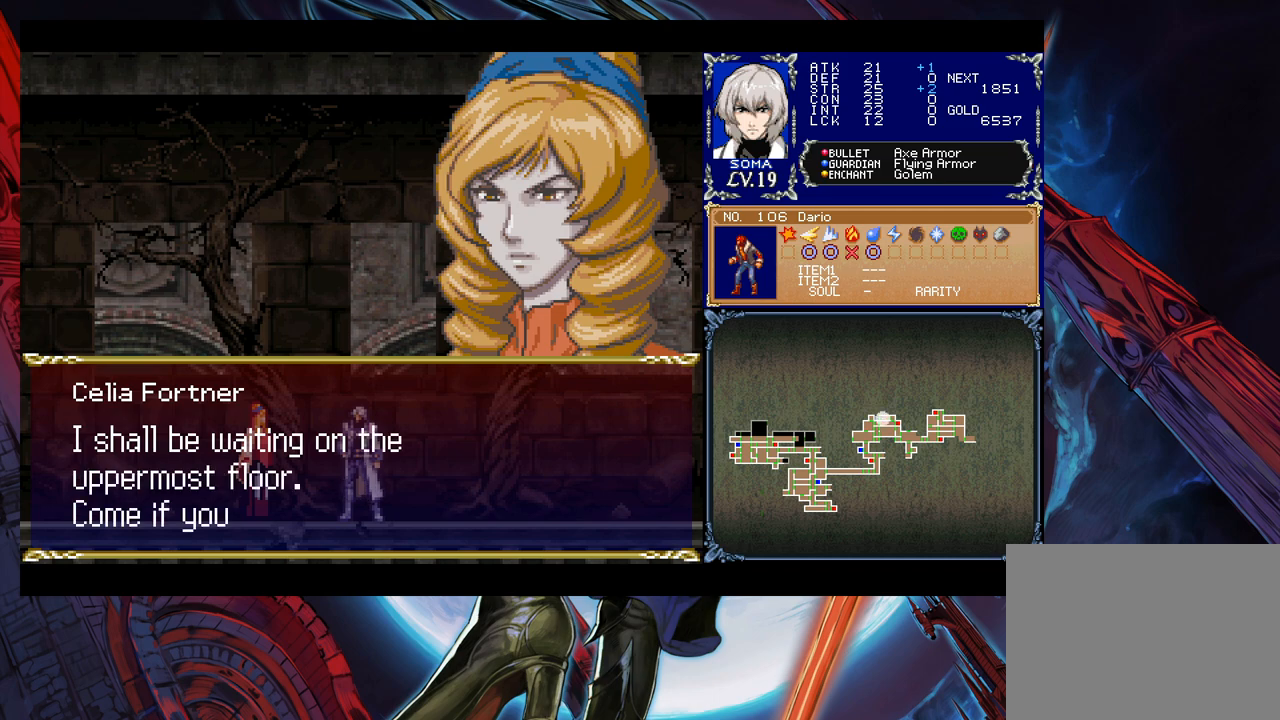
{"buttons": [], "left_stick": "center", "right_stick": "center", "events": []}
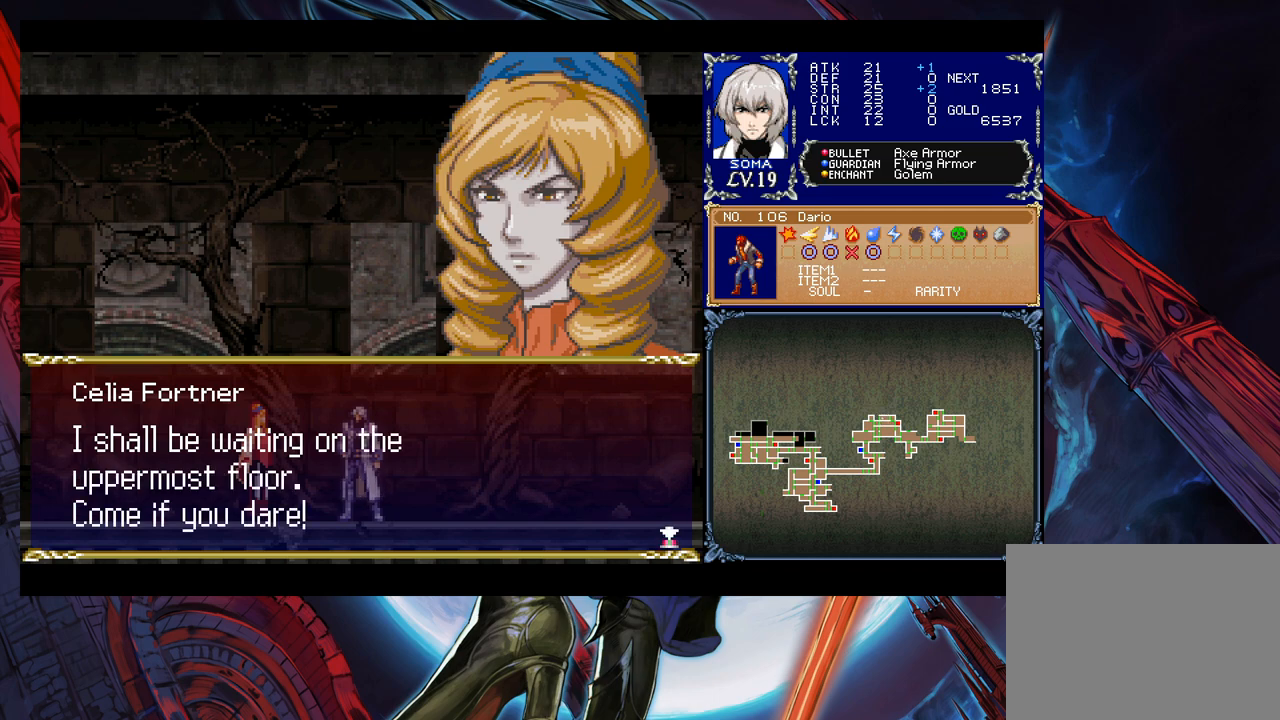
{"buttons": [], "left_stick": "center", "right_stick": "center", "events": [[383, "A", "down"], [483, "A", "up"]]}
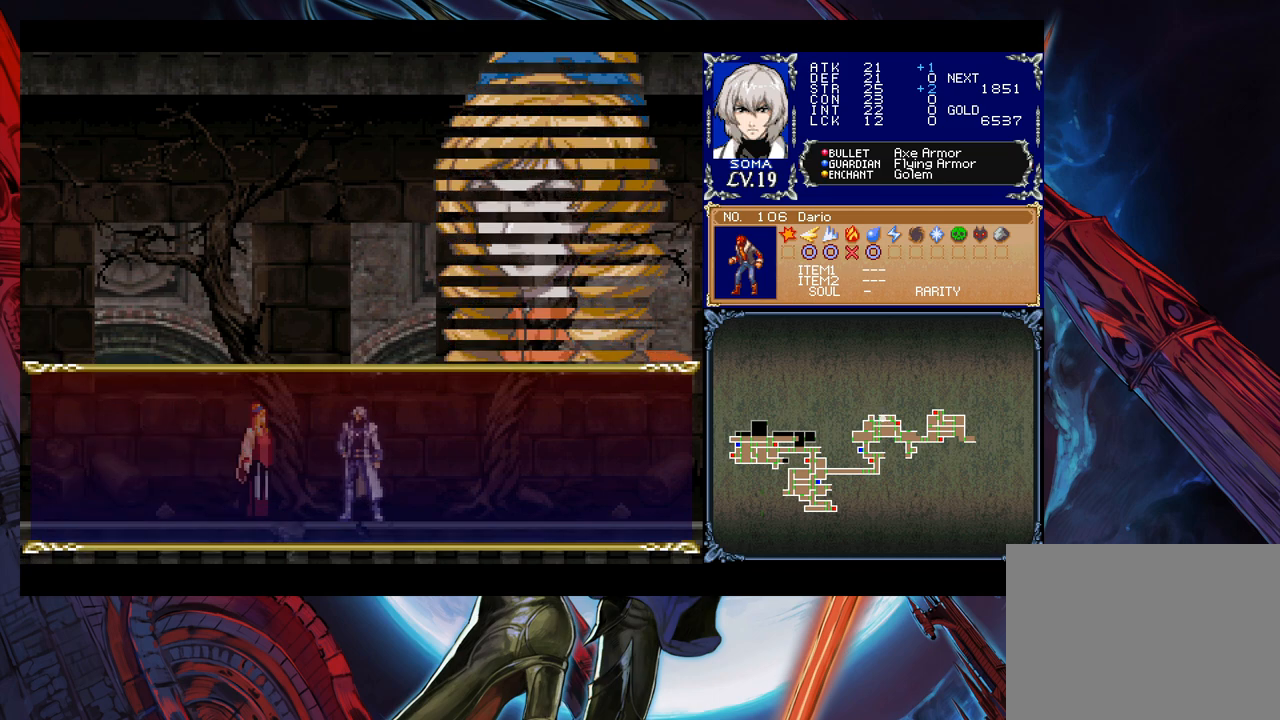
{"buttons": [], "left_stick": "center", "right_stick": "center", "events": []}
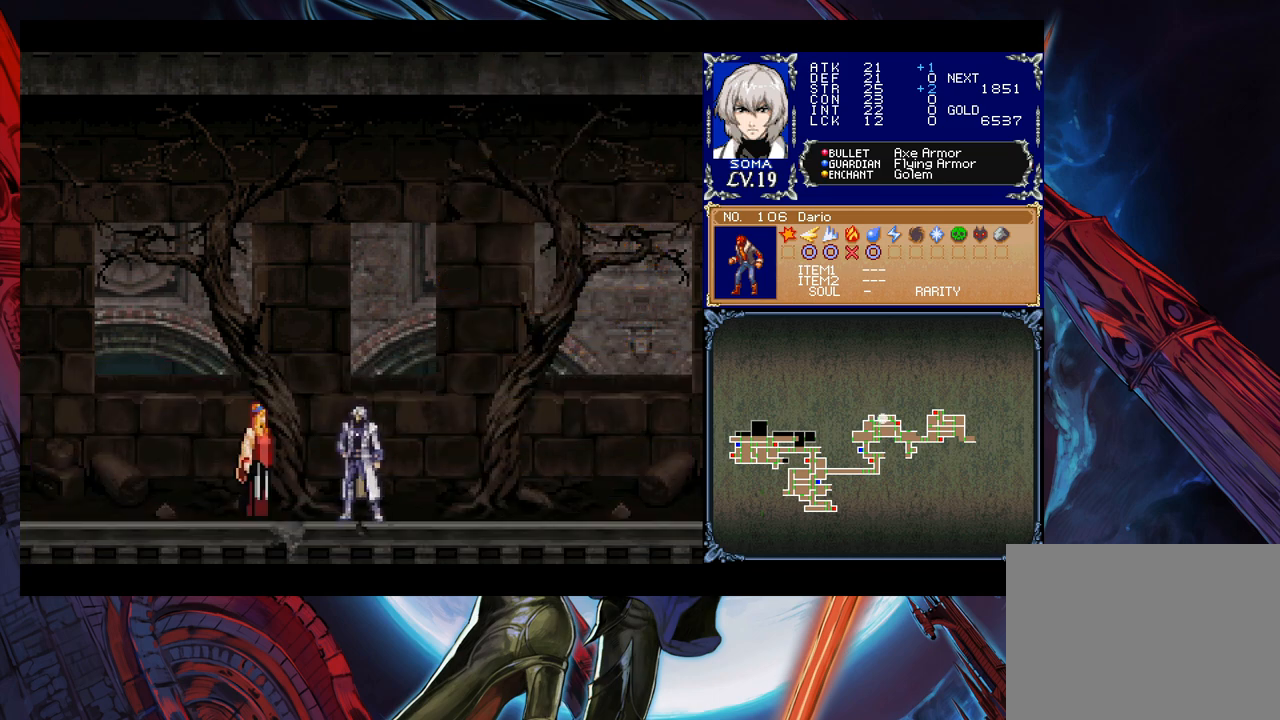
{"buttons": [], "left_stick": "center", "right_stick": "center", "events": []}
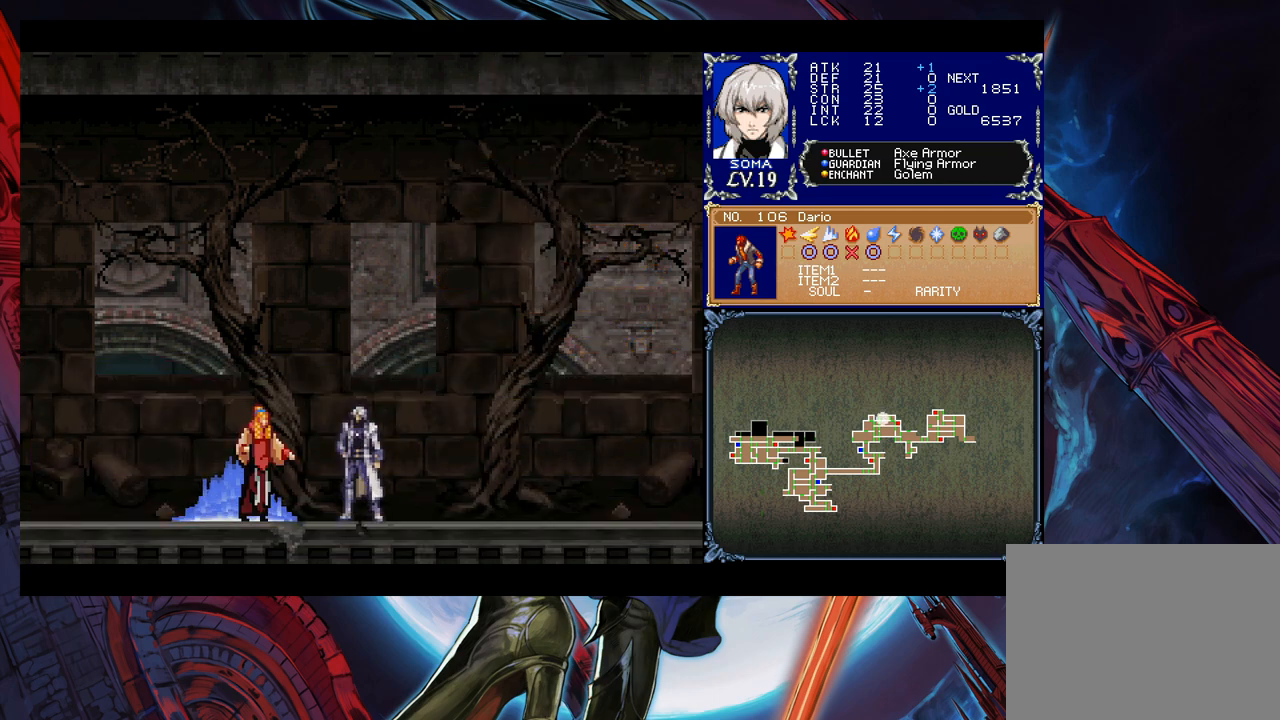
{"buttons": [], "left_stick": "center", "right_stick": "center", "events": []}
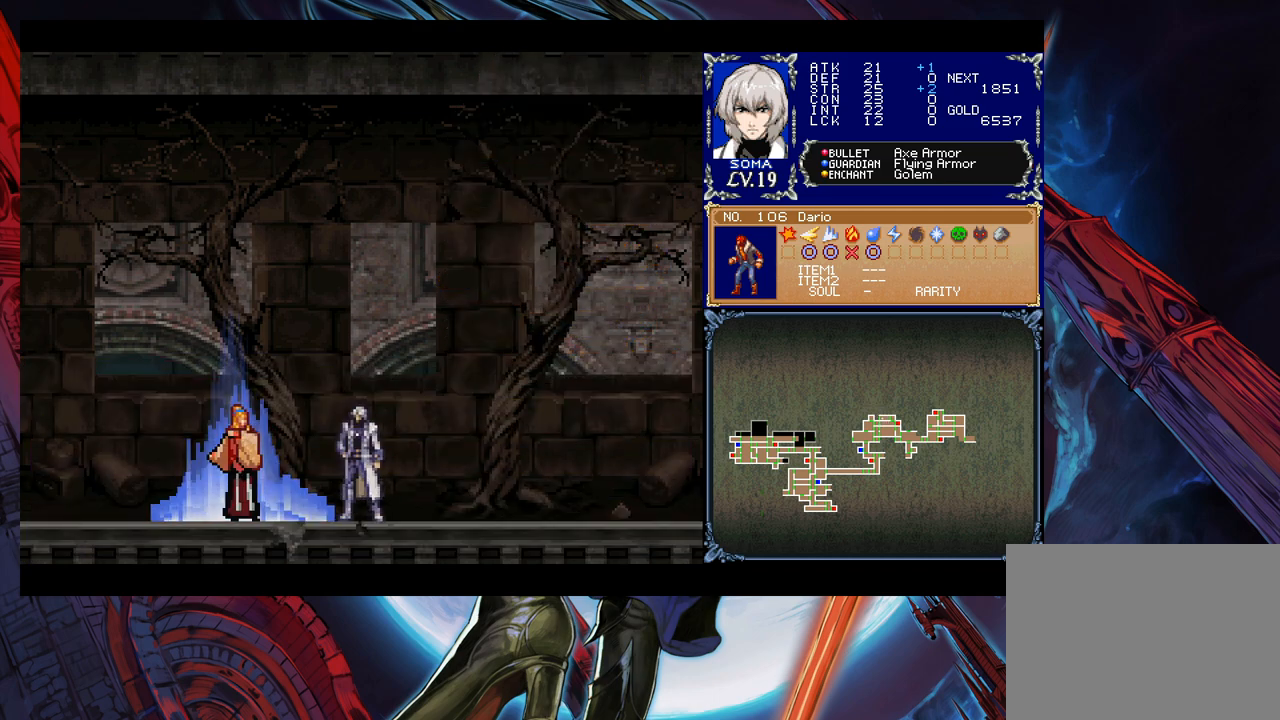
{"buttons": [], "left_stick": "center", "right_stick": "center", "events": []}
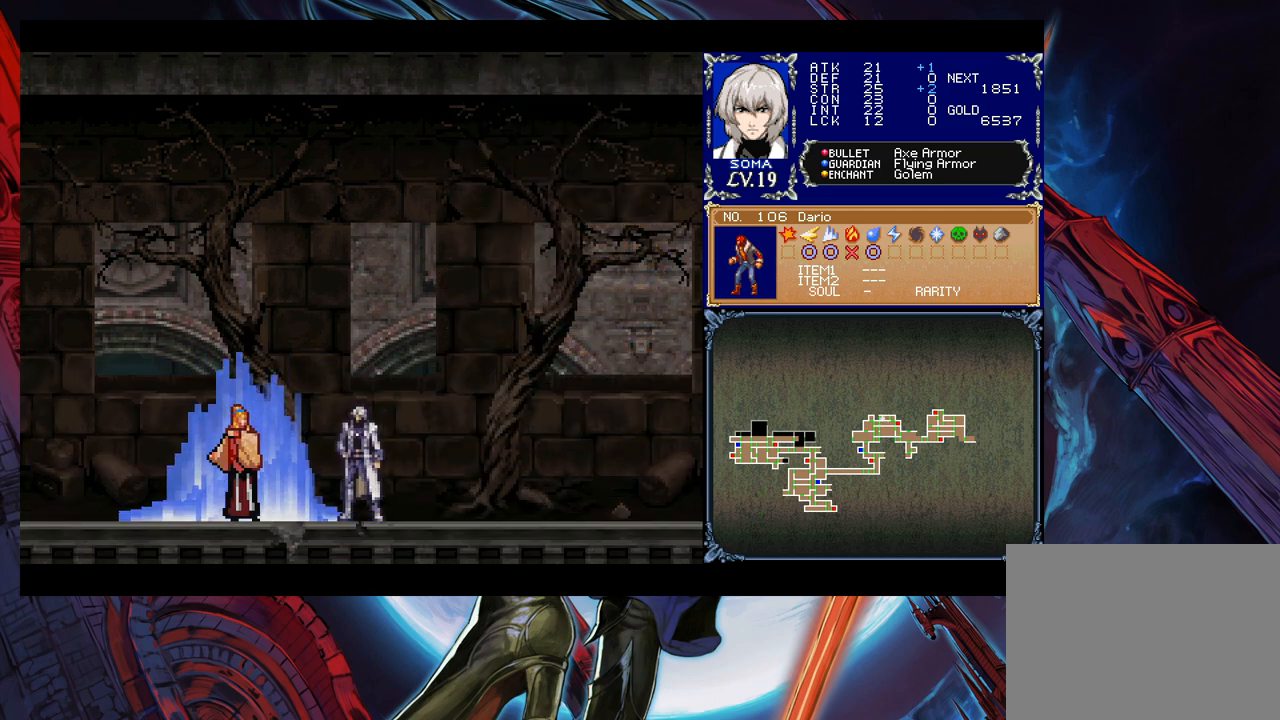
{"buttons": [], "left_stick": "center", "right_stick": "center", "events": []}
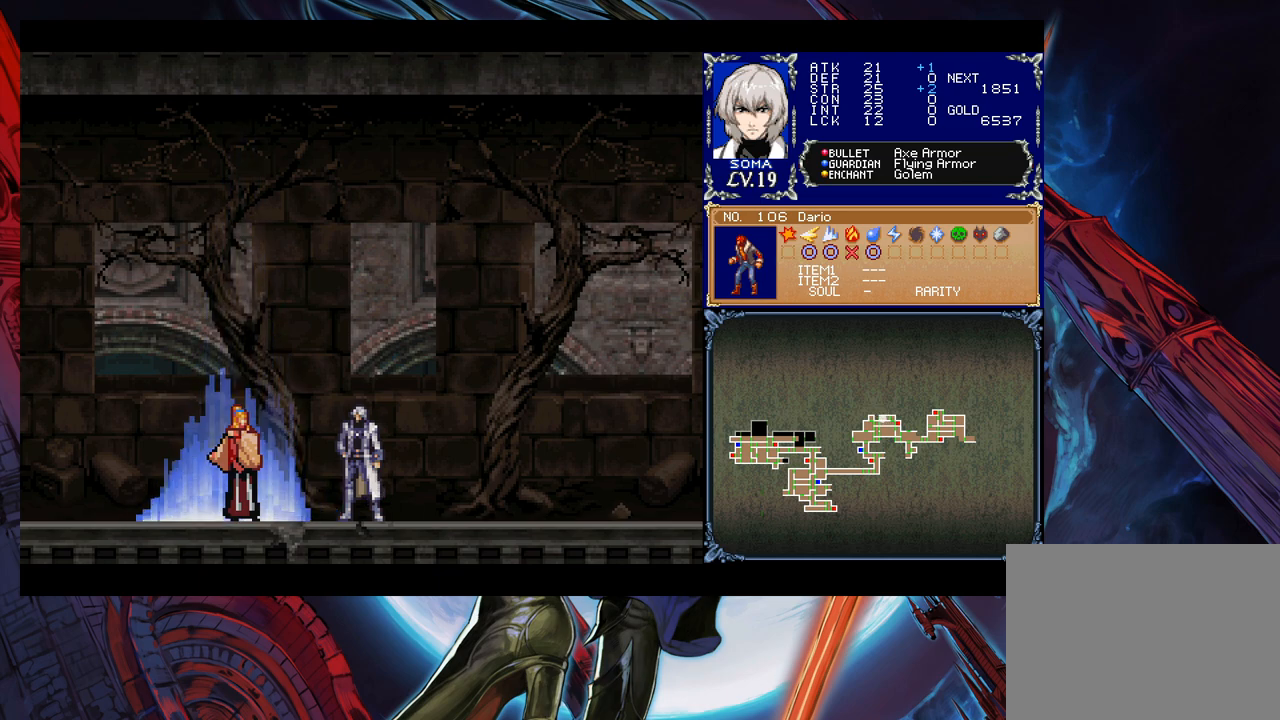
{"buttons": [], "left_stick": "center", "right_stick": "center", "events": []}
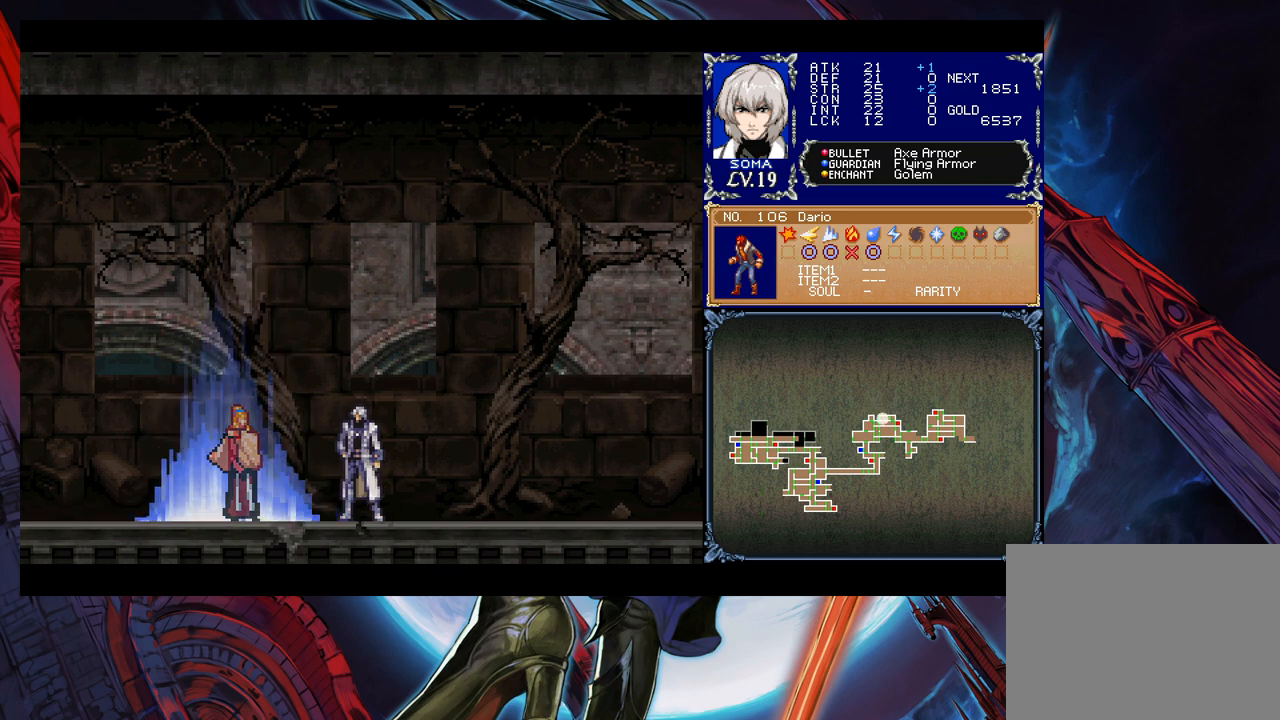
{"buttons": [], "left_stick": "center", "right_stick": "center", "events": []}
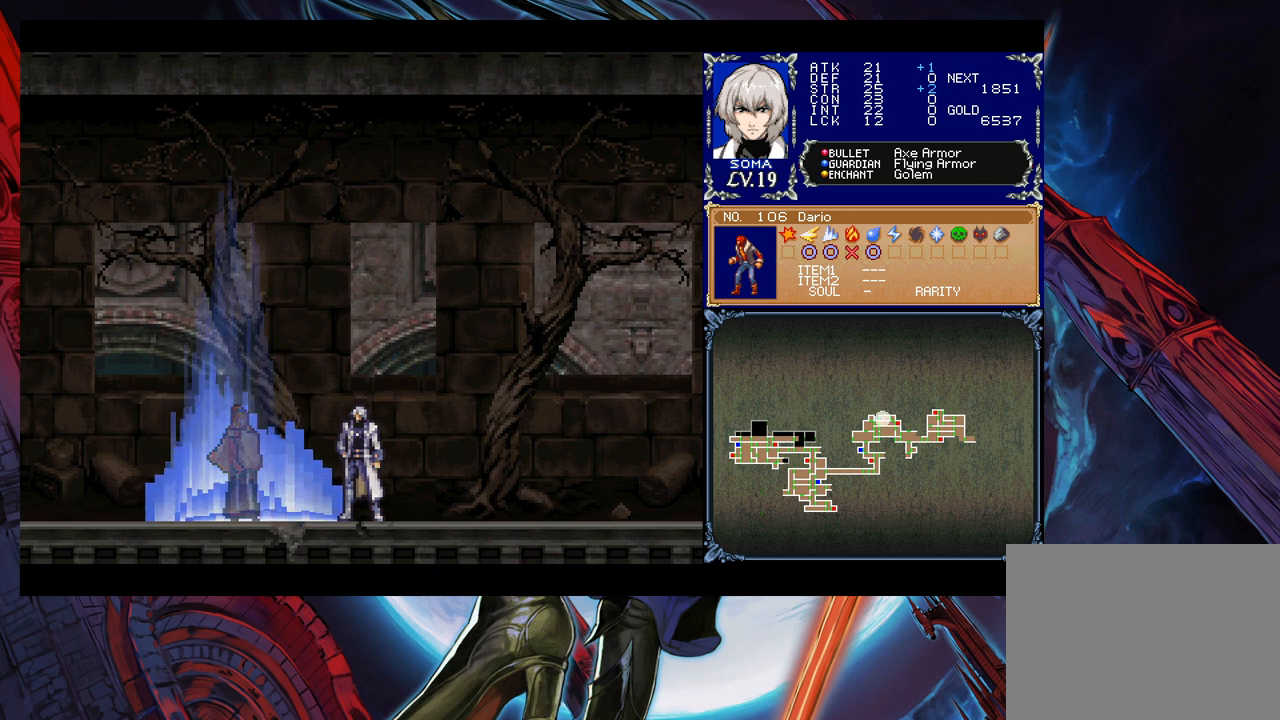
{"buttons": [], "left_stick": "center", "right_stick": "center", "events": []}
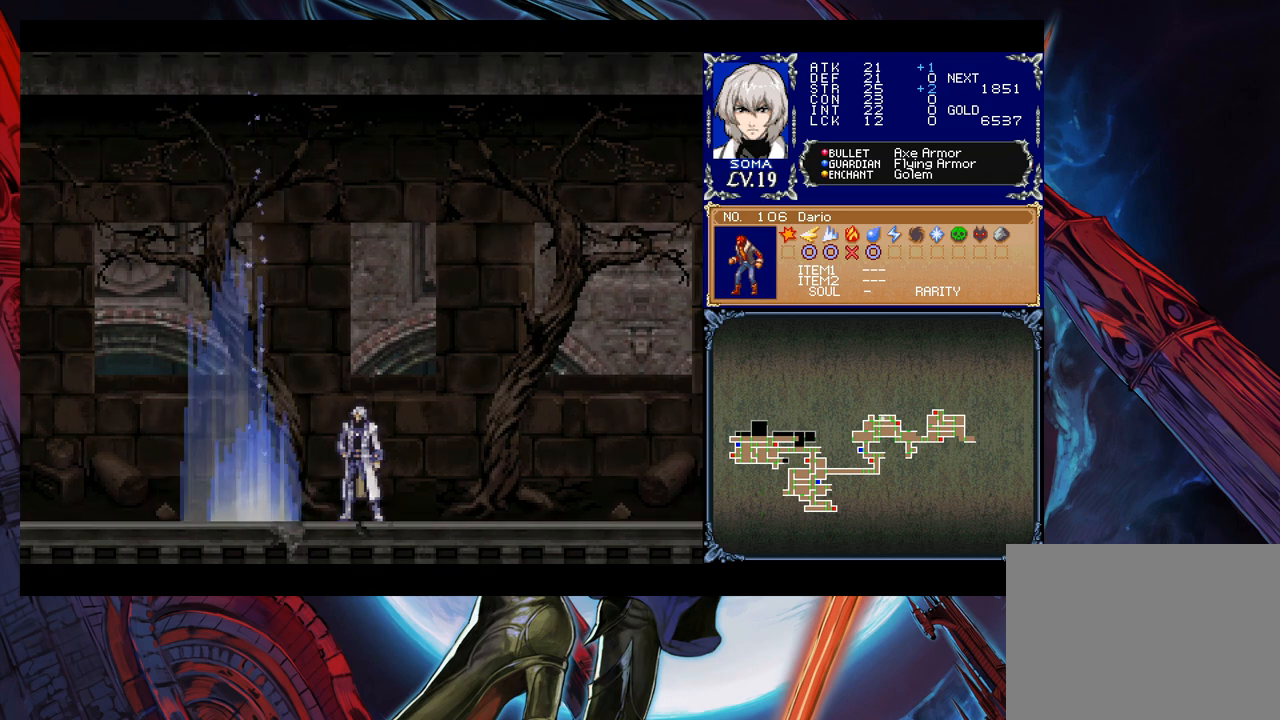
{"buttons": [], "left_stick": "right", "right_stick": "center", "events": [[100, "left_stick", "right"], [283, "left_stick", "center"], [433, "left_stick", "right"]]}
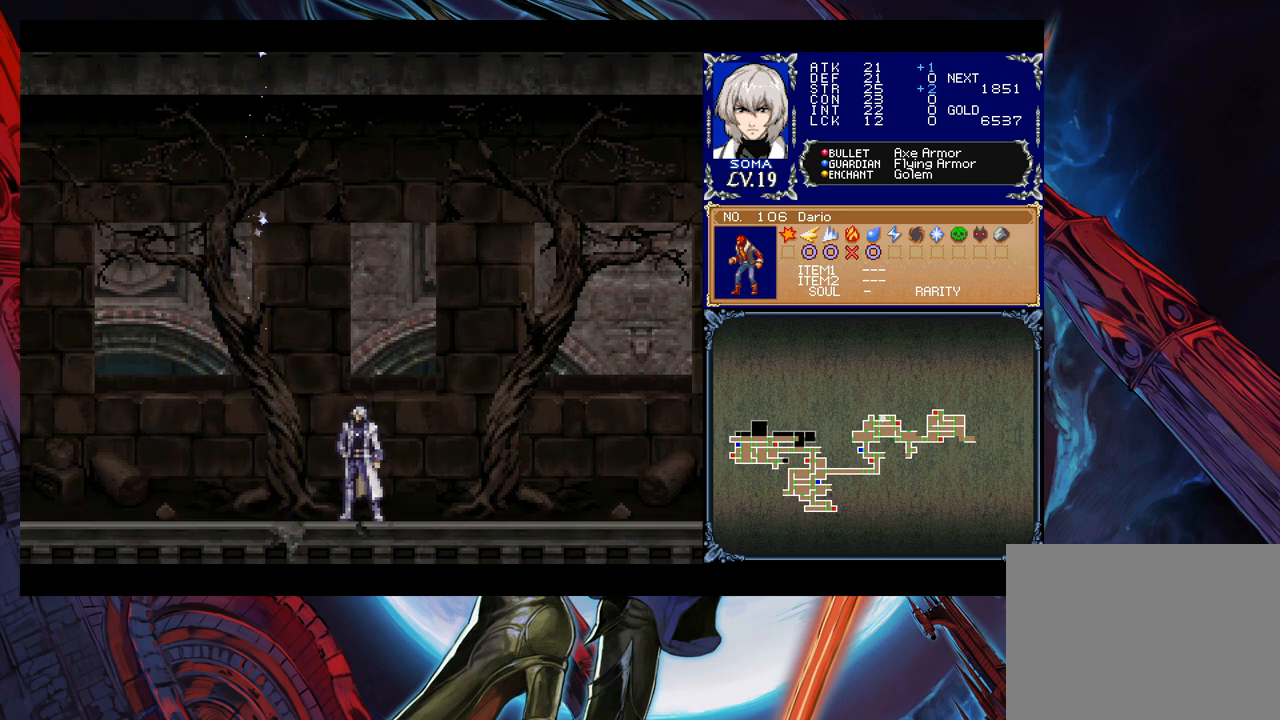
{"buttons": [], "left_stick": "right", "right_stick": "center", "events": []}
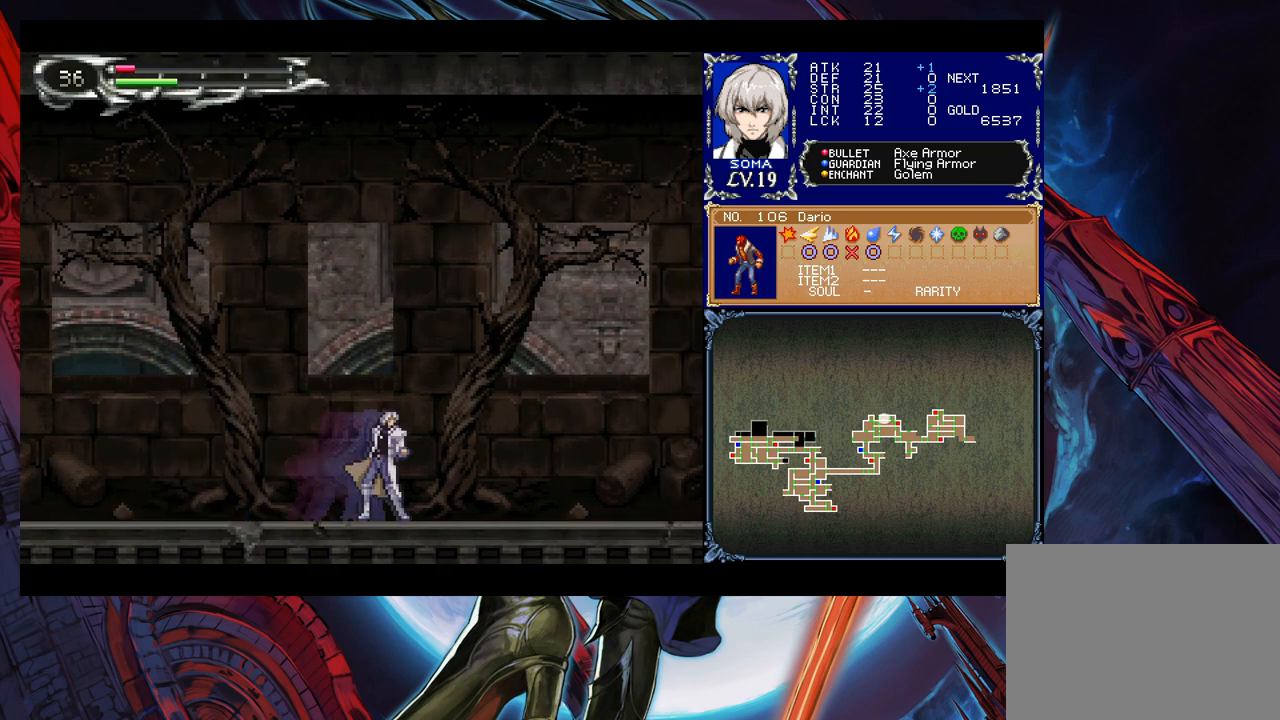
{"buttons": ["B"], "left_stick": "right", "right_stick": "center", "events": [[50, "left_stick", "left"], [83, "Y", "down"], [133, "B", "down"], [133, "Y", "up"], [133, "left_stick", "right"], [183, "B", "up"], [383, "left_stick", "center"], [433, "Y", "down"], [433, "left_stick", "left"], [483, "B", "down"], [483, "Y", "up"], [483, "left_stick", "right"]]}
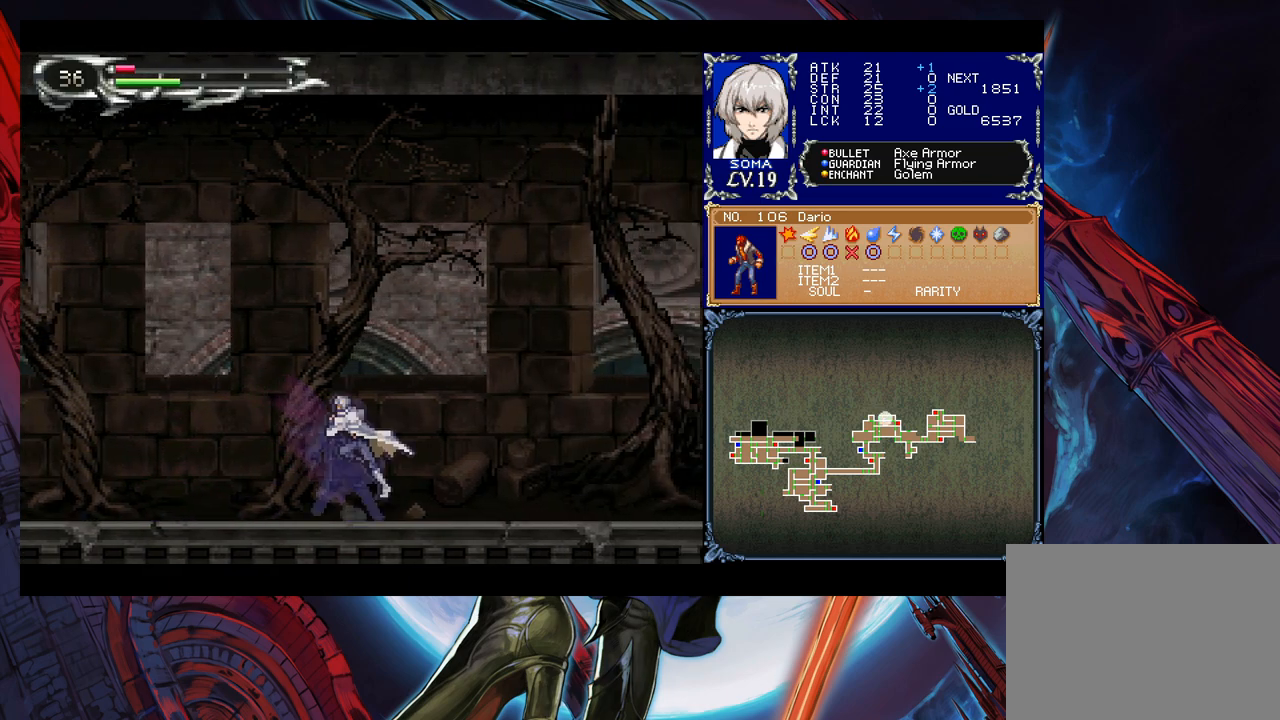
{"buttons": ["B"], "left_stick": "down-right", "right_stick": "center", "events": [[33, "B", "up"], [233, "left_stick", "left"], [283, "Y", "down"], [333, "B", "down"], [333, "Y", "up"], [350, "left_stick", "down-right"], [433, "B", "up"], [500, "B", "down"]]}
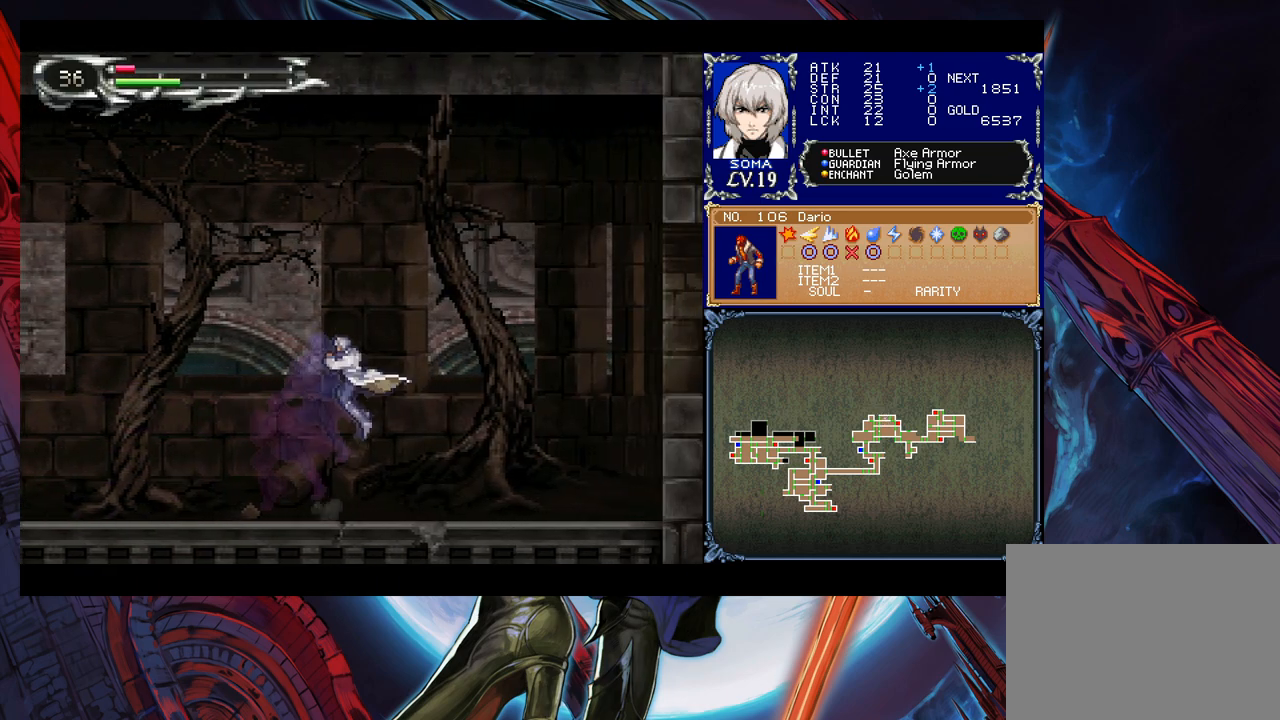
{"buttons": [], "left_stick": "down-right", "right_stick": "center", "events": [[183, "B", "up"], [250, "left_stick", "left"], [383, "left_stick", "down-right"]]}
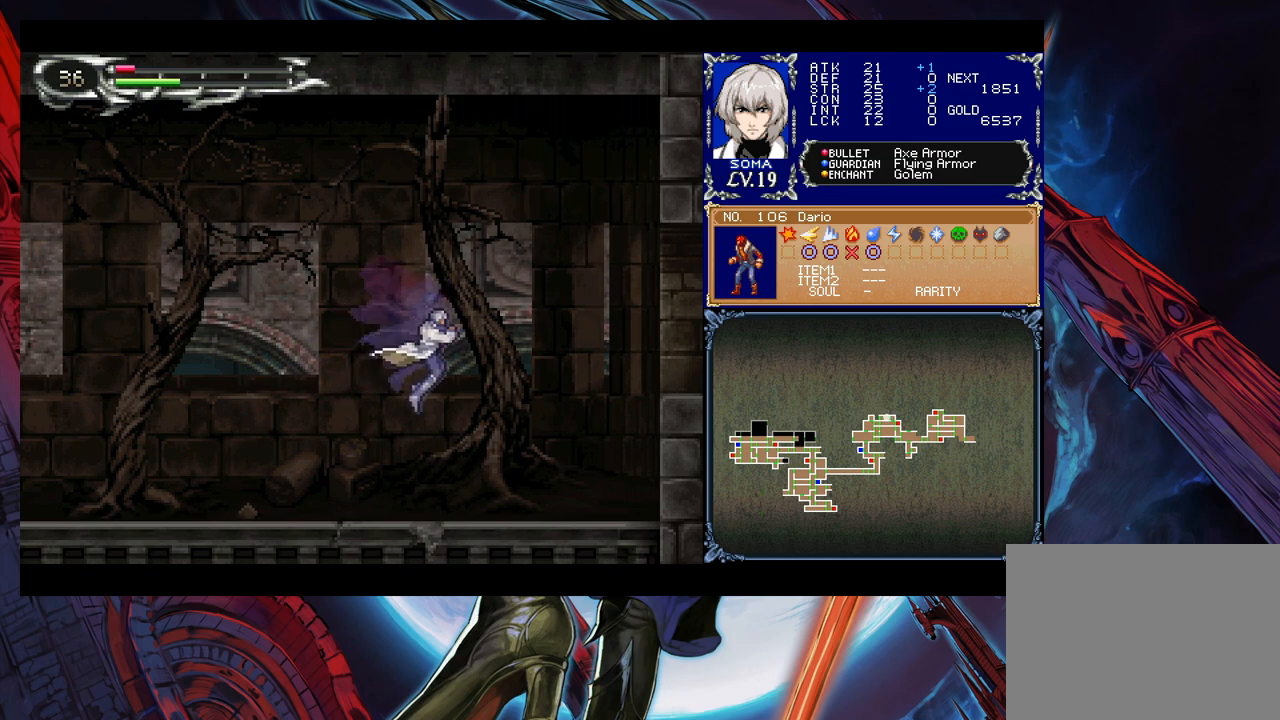
{"buttons": ["B"], "left_stick": "down-right", "right_stick": "center", "events": [[150, "left_stick", "left"], [183, "Y", "down"], [250, "B", "down"], [250, "left_stick", "down-right"], [283, "Y", "up"]]}
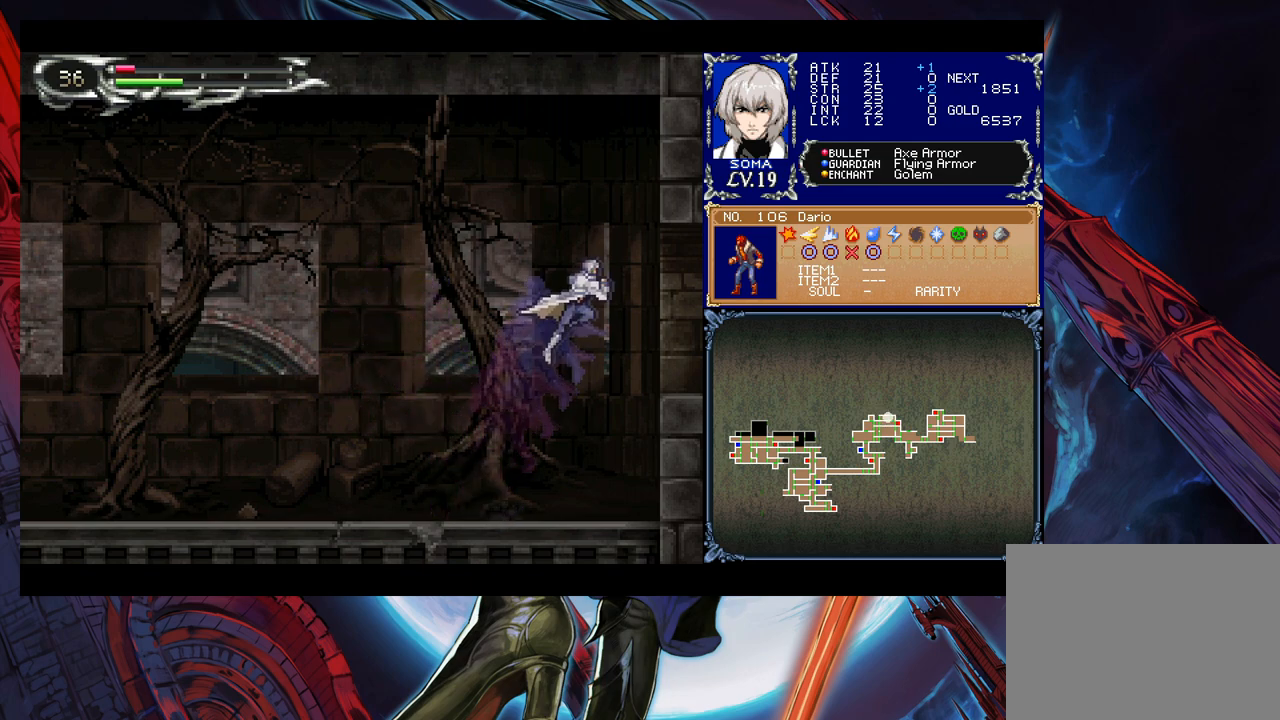
{"buttons": [], "left_stick": "down-right", "right_stick": "center", "events": [[83, "B", "up"], [133, "B", "down"], [183, "B", "up"], [250, "B", "down"], [333, "B", "up"], [350, "left_stick", "left"], [383, "Y", "down"], [433, "B", "down"], [433, "Y", "up"], [450, "left_stick", "down-right"], [500, "B", "up"]]}
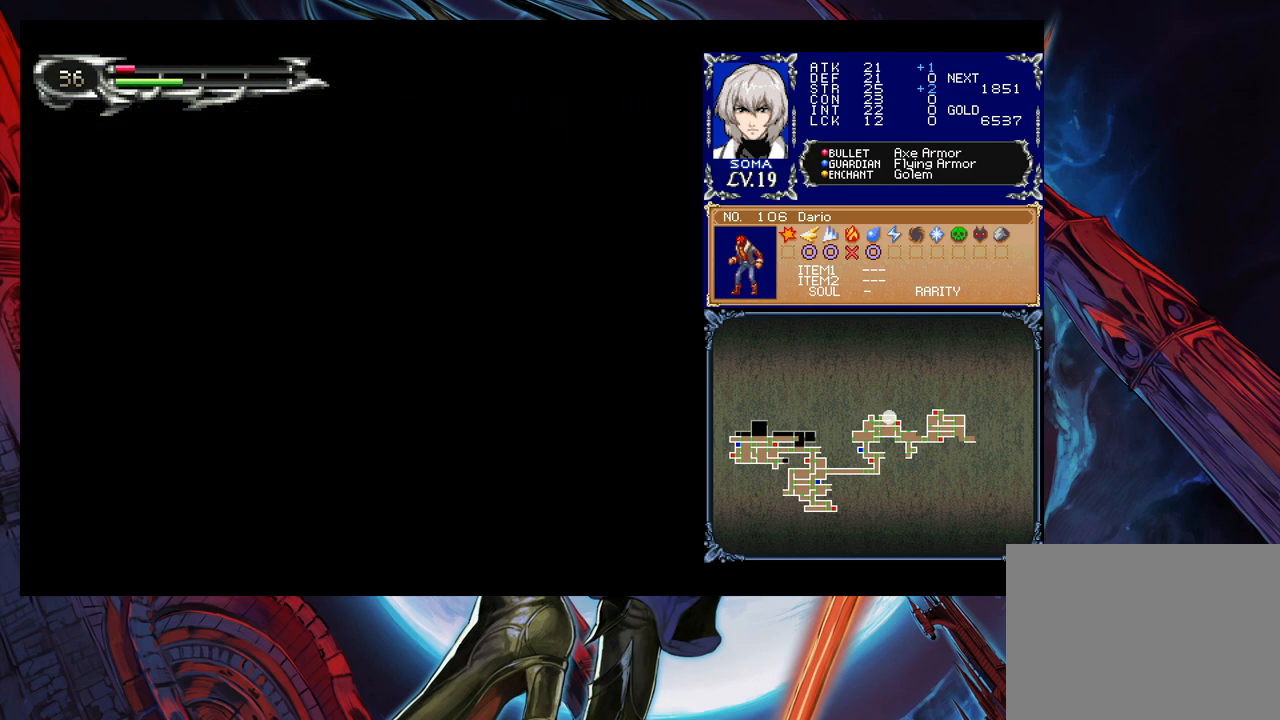
{"buttons": [], "left_stick": "down-right", "right_stick": "center", "events": []}
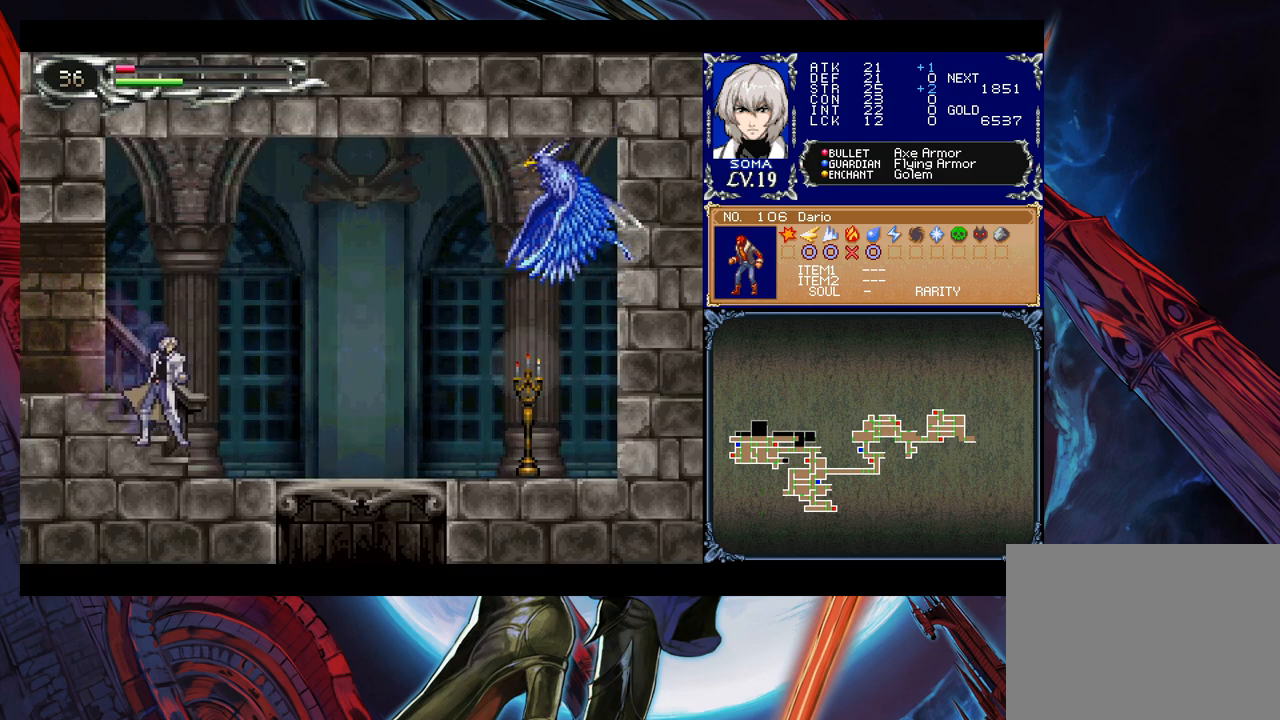
{"buttons": ["B"], "left_stick": "down-right", "right_stick": "center", "events": [[400, "B", "down"]]}